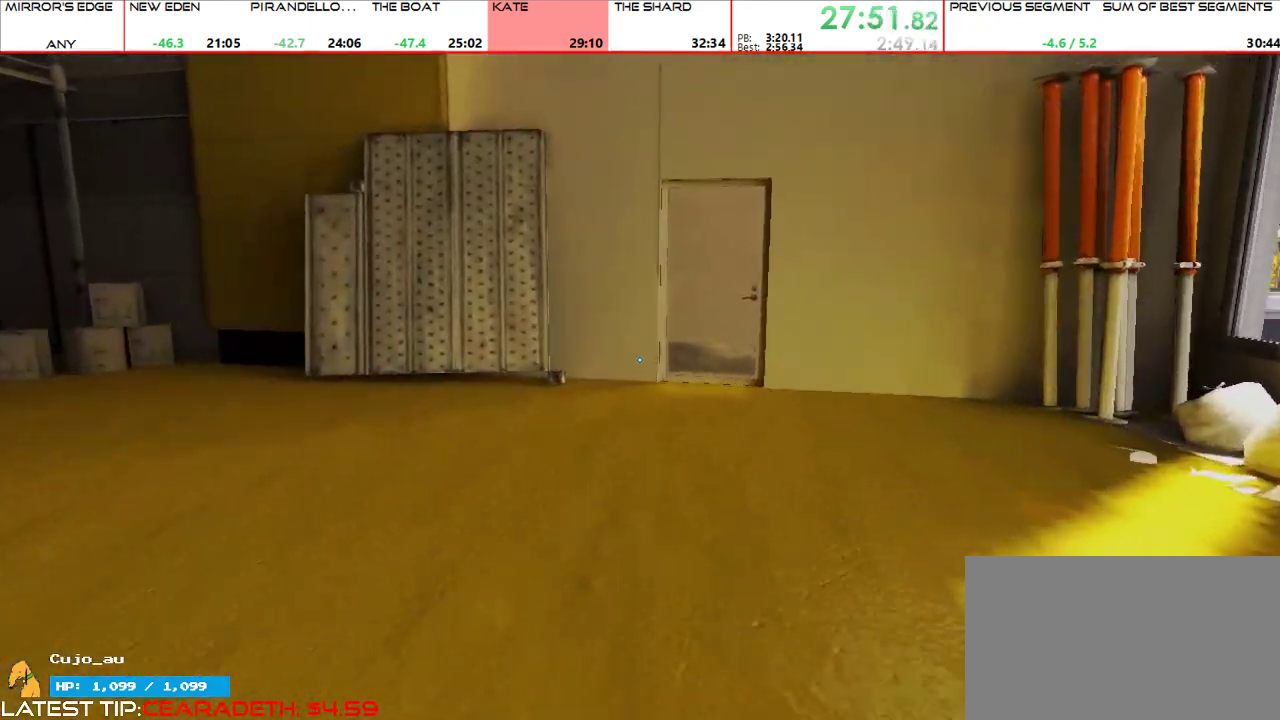
Gameplay with keyboard and mouse; each line is a JSON object with the keys and mouse buttons held at the frame after it. "events" lists presses ("down") and releases ("up") of "1", "2", "3", "4", "5", "a", "alt", "c", "ctrl", "d", "e", "f", "g", "q", "r", "s", "shift", "space", "t", "tab", "v", "w", "x", "z", "mouse_left", "mouse_middle", "mouse_right", "mouse_mb4", "mouse_mb5", "mouse_wheel_up" and "mouse_wheel_down" between this image and that frame as [ms after this image, input, new state], when the widget could be followed in between. "mouse_left", "mouse_middle", "mouse_right", "mouse_mb4", "mouse_mb5", "mouse_wheel_up", "mouse_wheel_down" = the "left", "middle", "right", "mb4", "mb5", "wheel_up", "wheel_down" buttons of the "mouse" list. No other keys are recorded. Mouse movement is not recorded.
{"keys": ["w"], "mouse": [], "events": []}
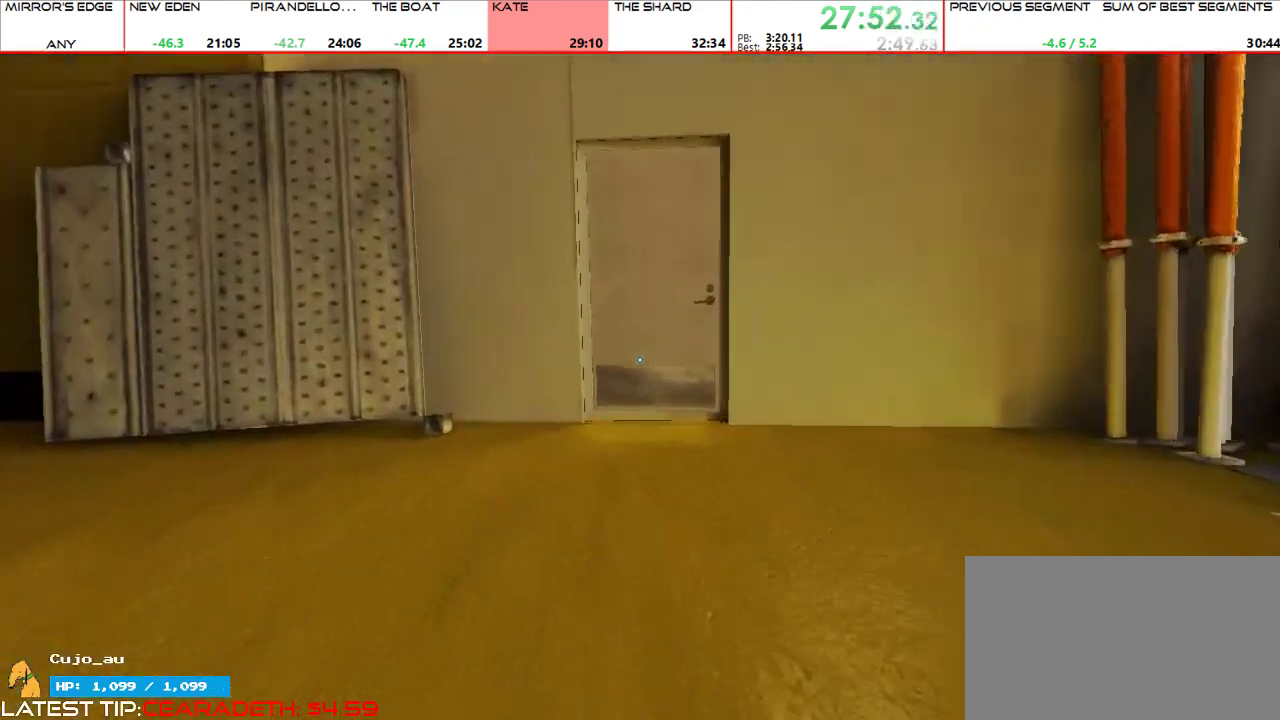
{"keys": ["w"], "mouse": [], "events": []}
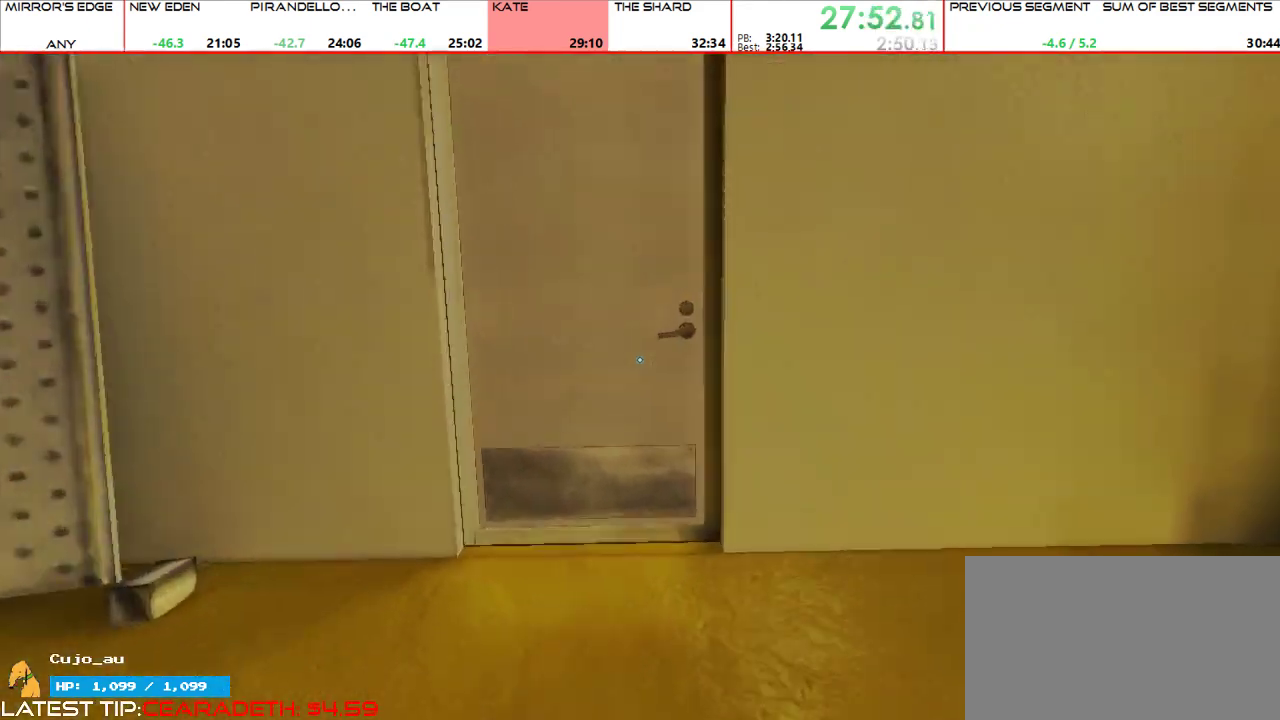
{"keys": [], "mouse": [], "events": [[500, "w", "up"]]}
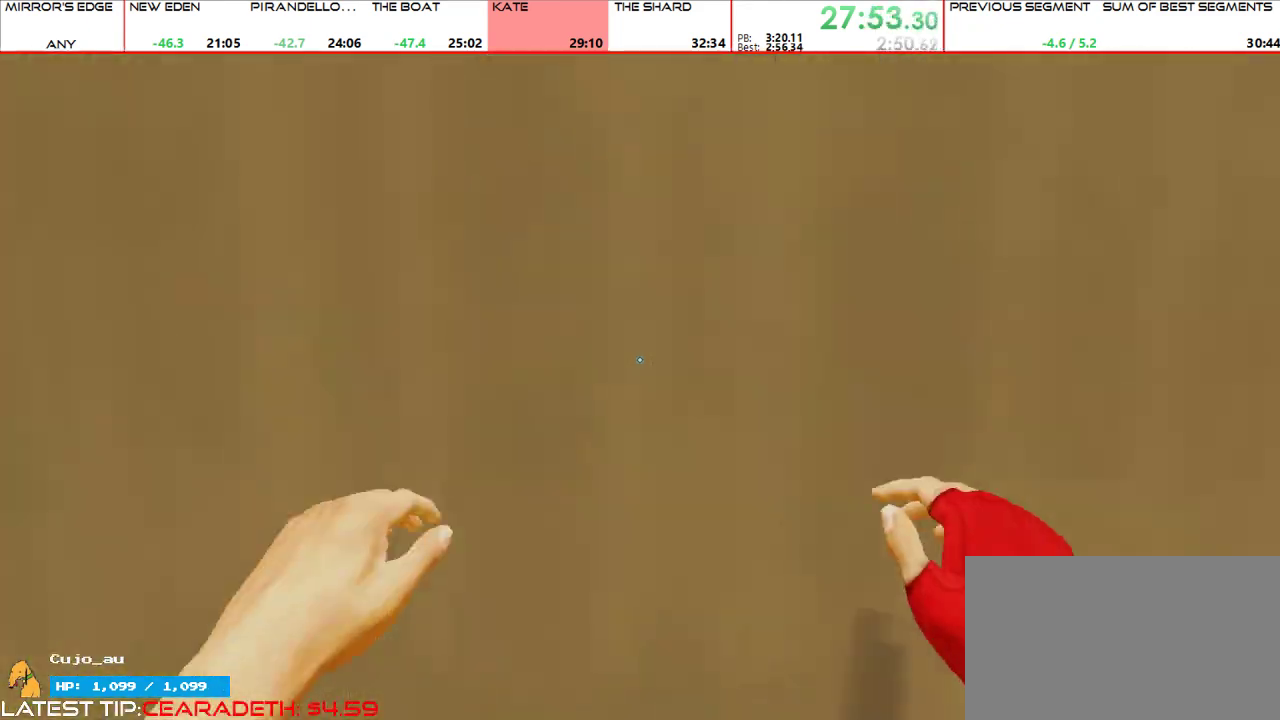
{"keys": ["shift"], "mouse": ["left"]}
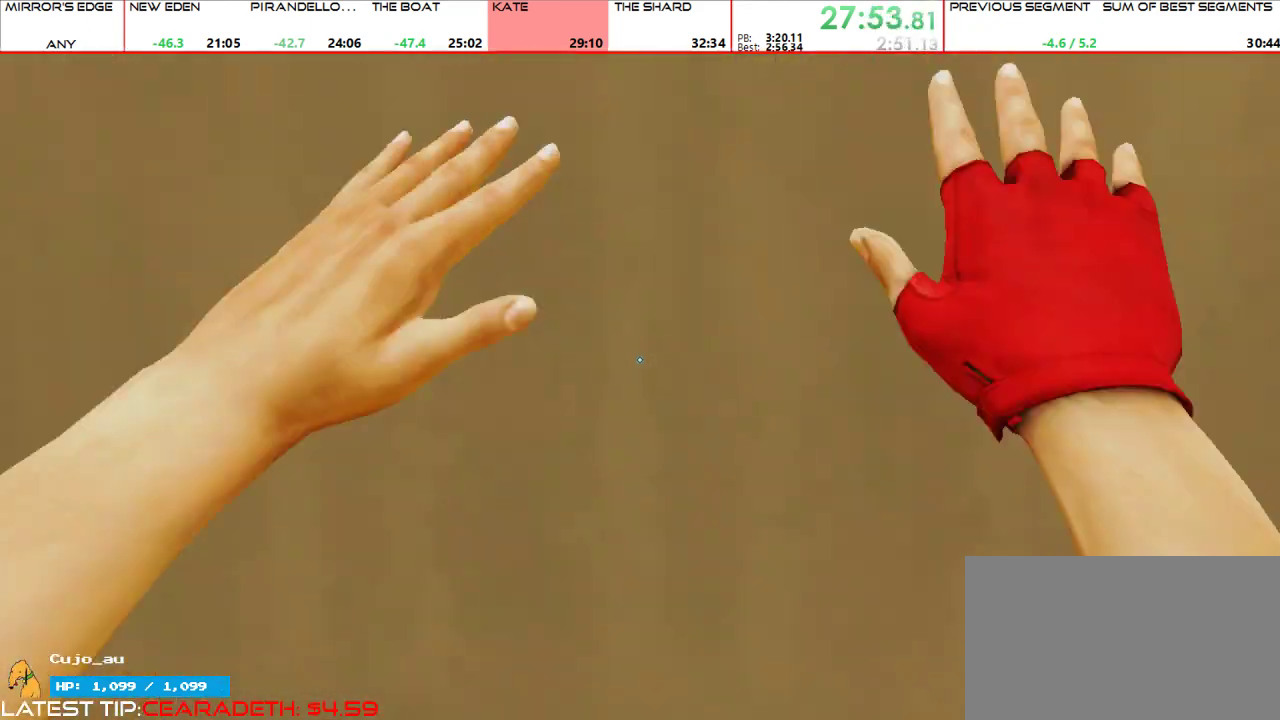
{"keys": ["shift"], "mouse": ["left"], "events": [[67, "mouse_left", "up"], [100, "mouse_left", "down"], [200, "mouse_left", "up"], [233, "mouse_left", "down"], [433, "mouse_left", "up"], [467, "mouse_left", "down"]]}
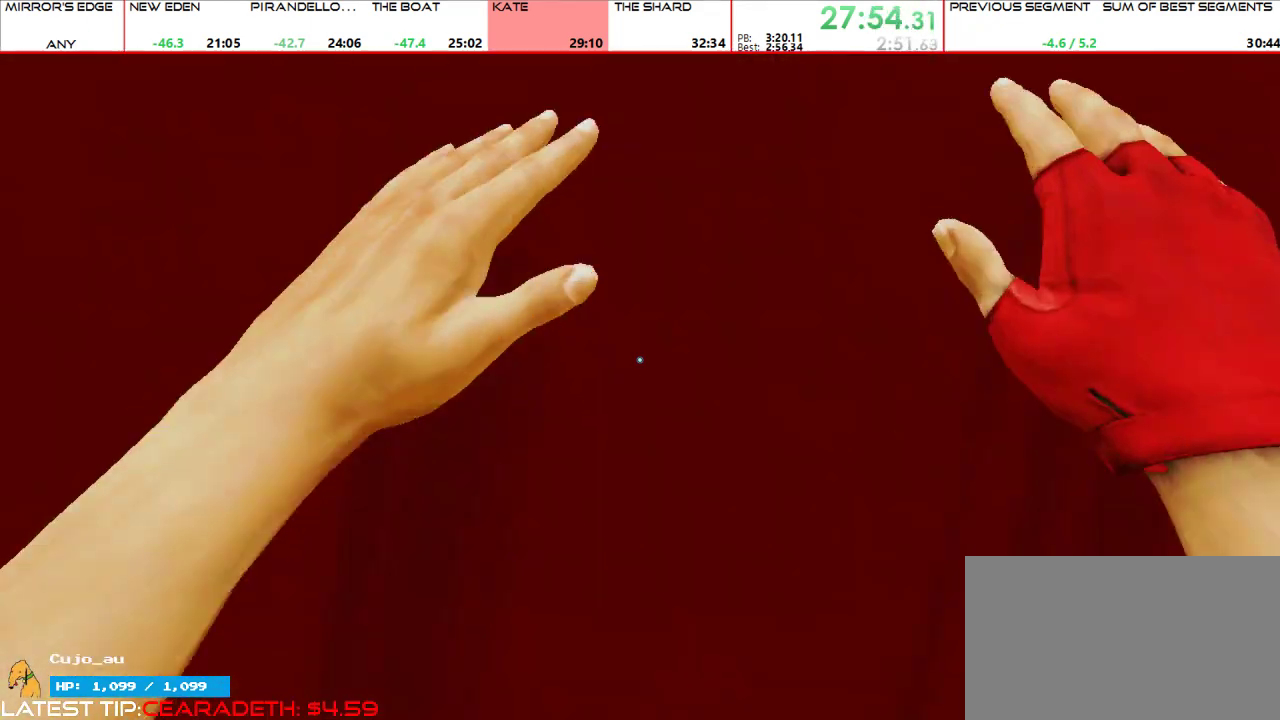
{"keys": ["w"], "mouse": [], "events": [[33, "mouse_left", "up"], [67, "mouse_left", "down"], [167, "mouse_left", "up"], [300, "shift", "up"], [300, "w", "down"]]}
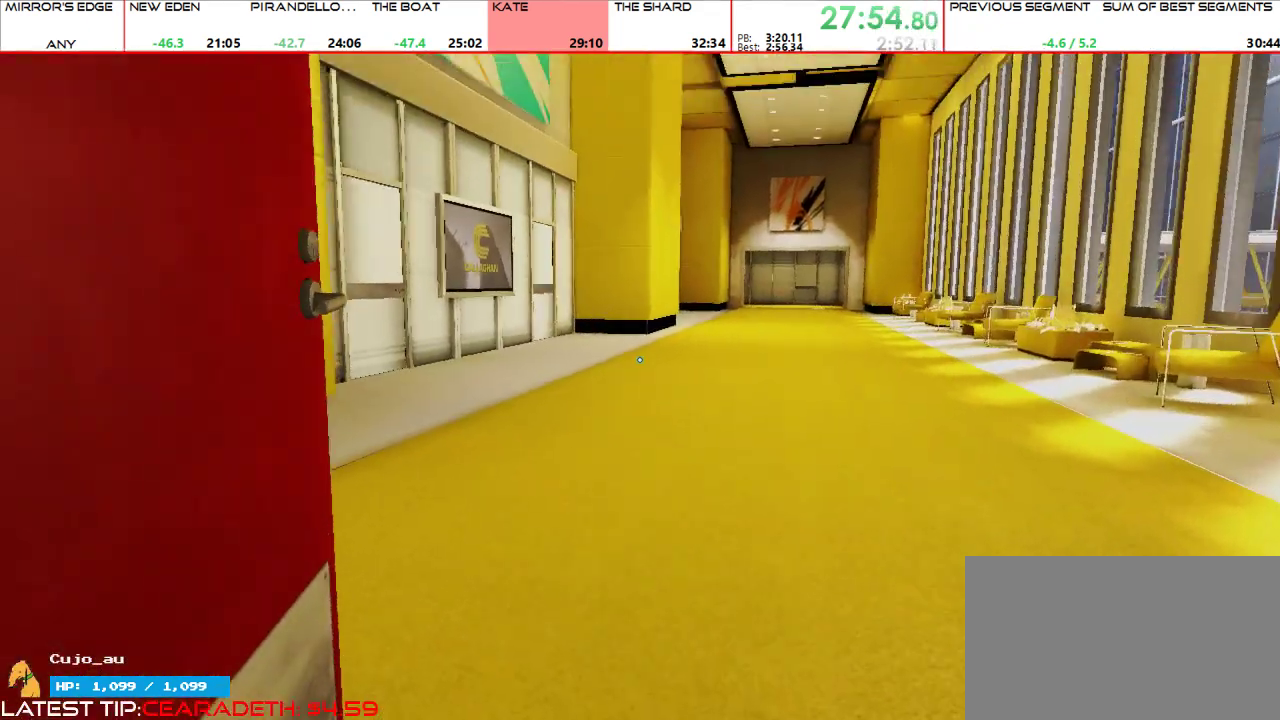
{"keys": ["d", "w"], "mouse": ["wheel_up"], "events": [[267, "d", "down"], [333, "w", "up"], [467, "mouse_wheel_up", "down"], [500, "w", "down"]]}
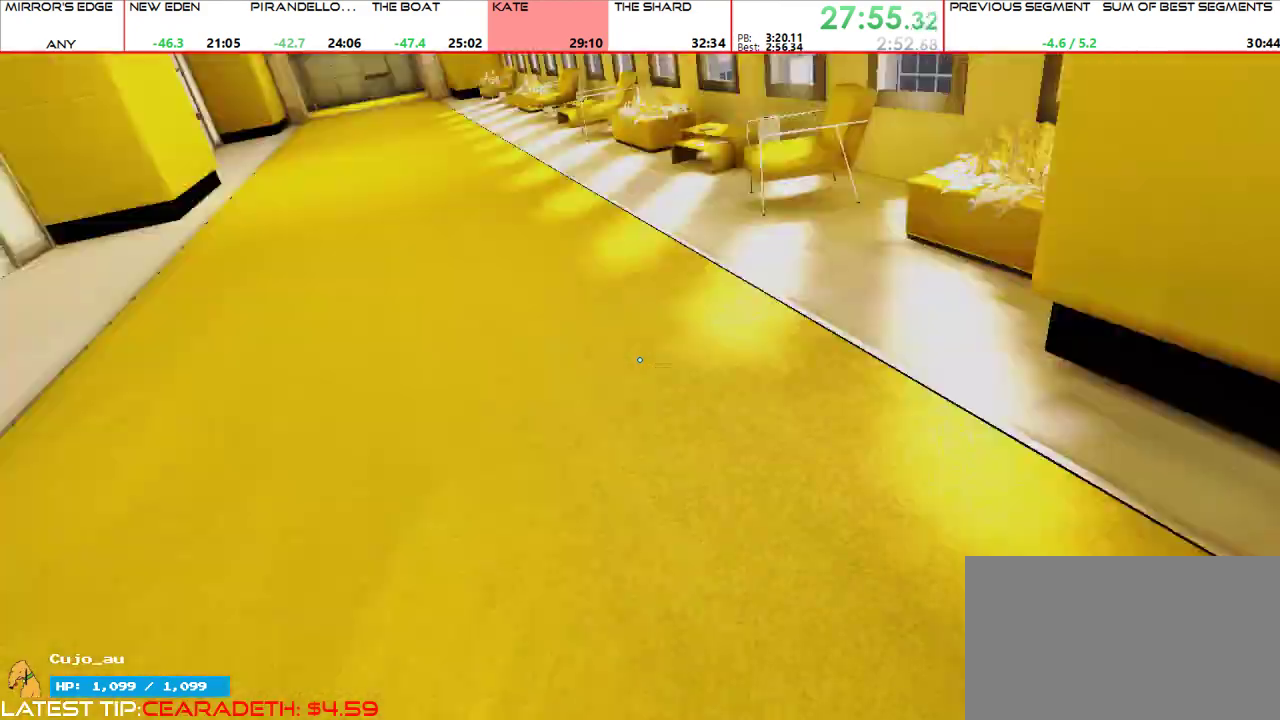
{"keys": ["w"], "mouse": [], "events": [[67, "d", "up"], [67, "mouse_wheel_up", "up"]]}
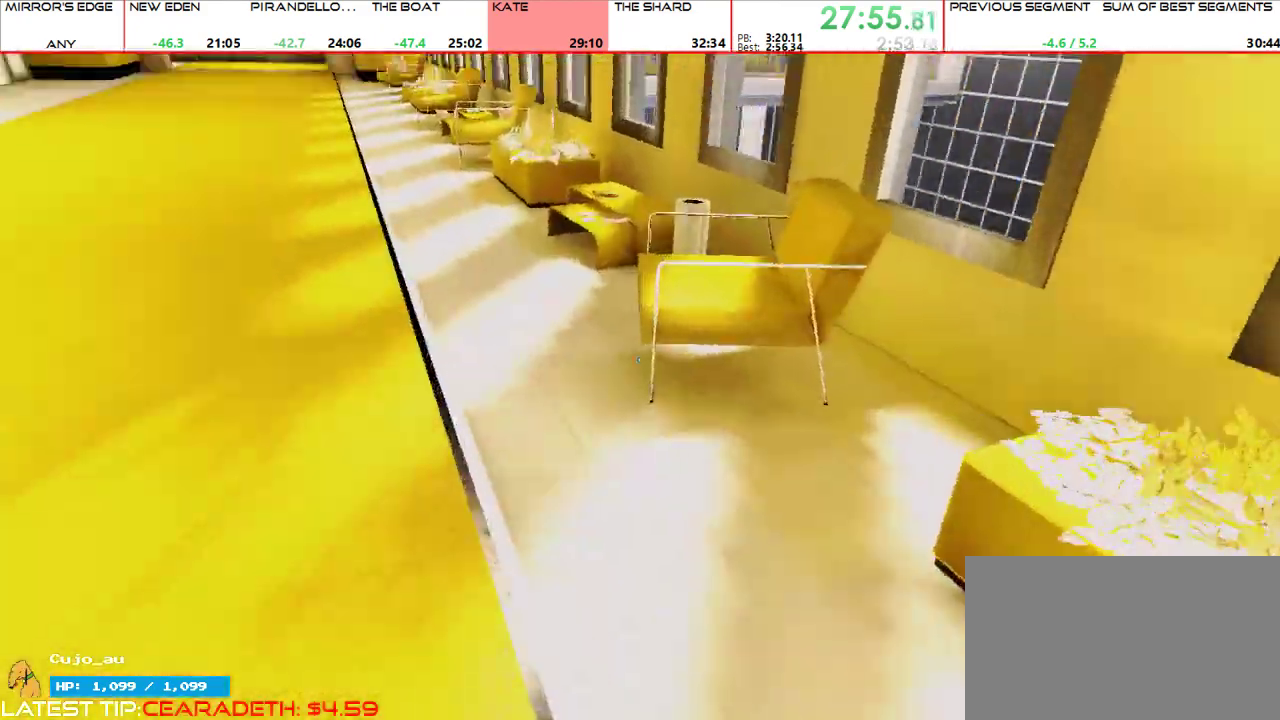
{"keys": ["w"], "mouse": [], "events": [[133, "a", "down"], [133, "w", "up"], [167, "mouse_wheel_up", "down"], [233, "w", "down"], [267, "a", "up"], [300, "mouse_wheel_up", "up"]]}
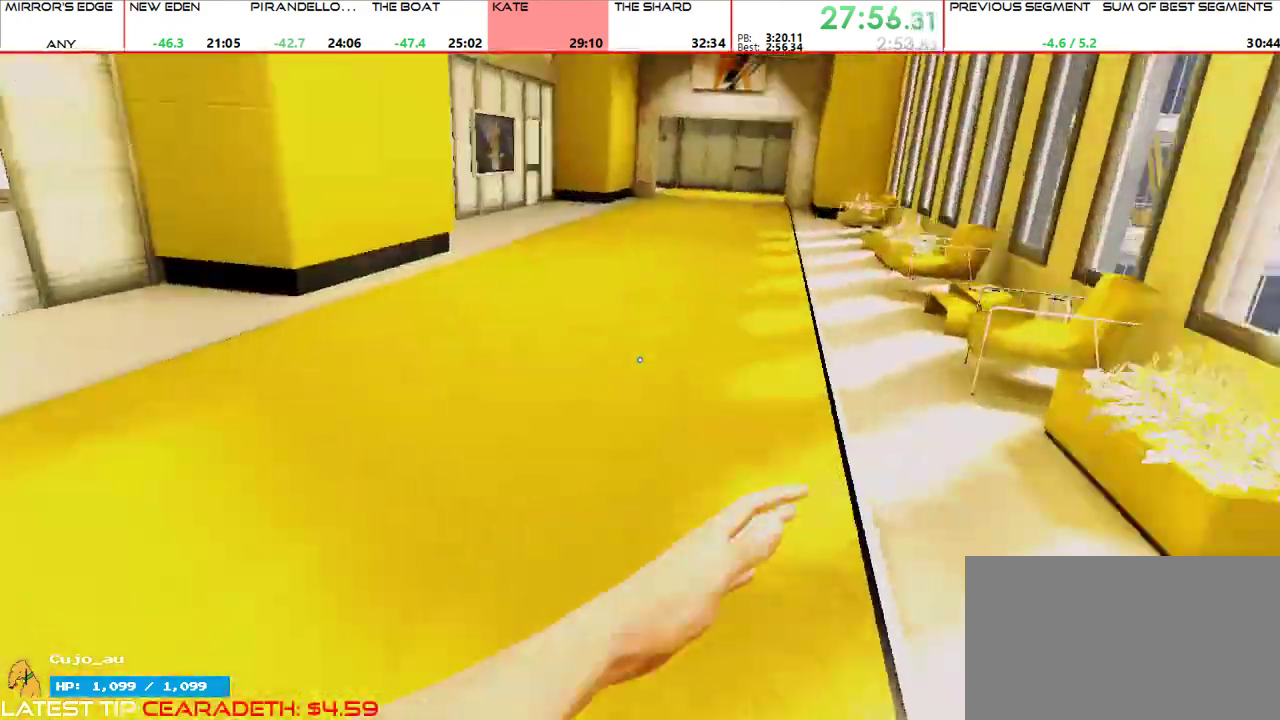
{"keys": ["w"], "mouse": [], "events": [[367, "mouse_wheel_up", "down"], [500, "mouse_wheel_up", "up"]]}
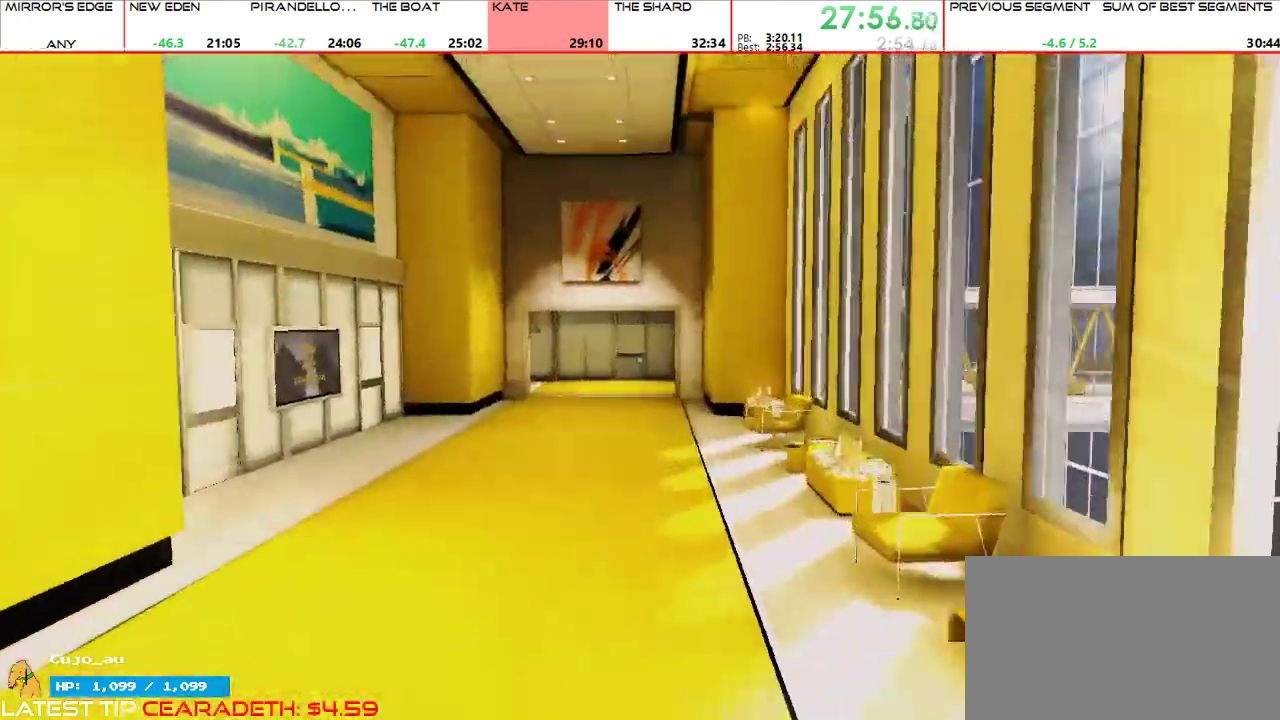
{"keys": ["w"], "mouse": [], "events": []}
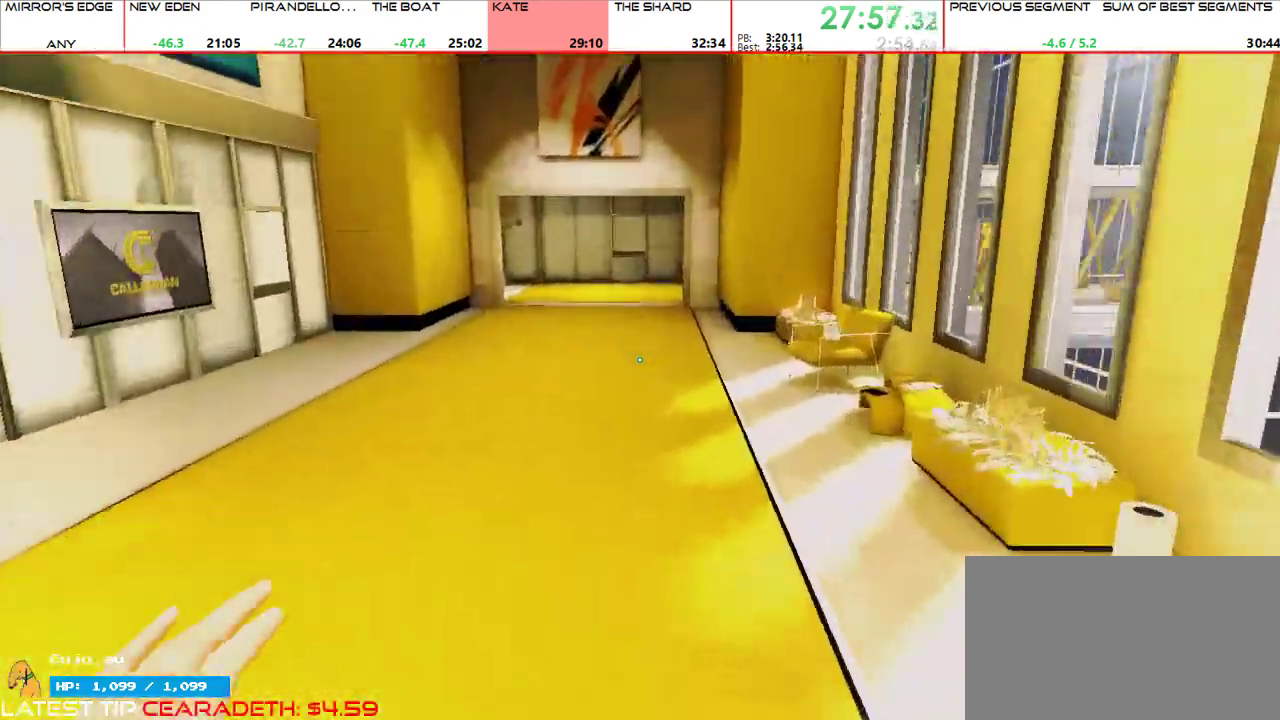
{"keys": ["w"], "mouse": [], "events": [[167, "mouse_wheel_up", "down"], [300, "mouse_wheel_up", "up"]]}
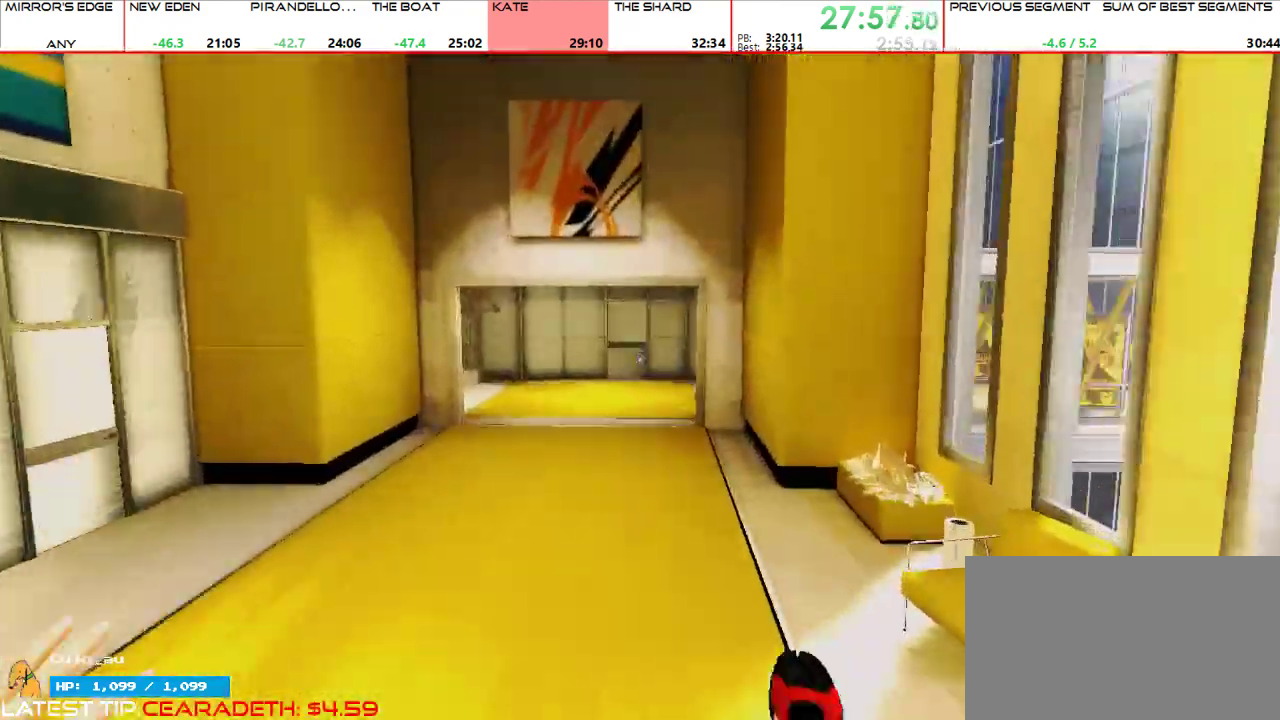
{"keys": ["w"], "mouse": [], "events": []}
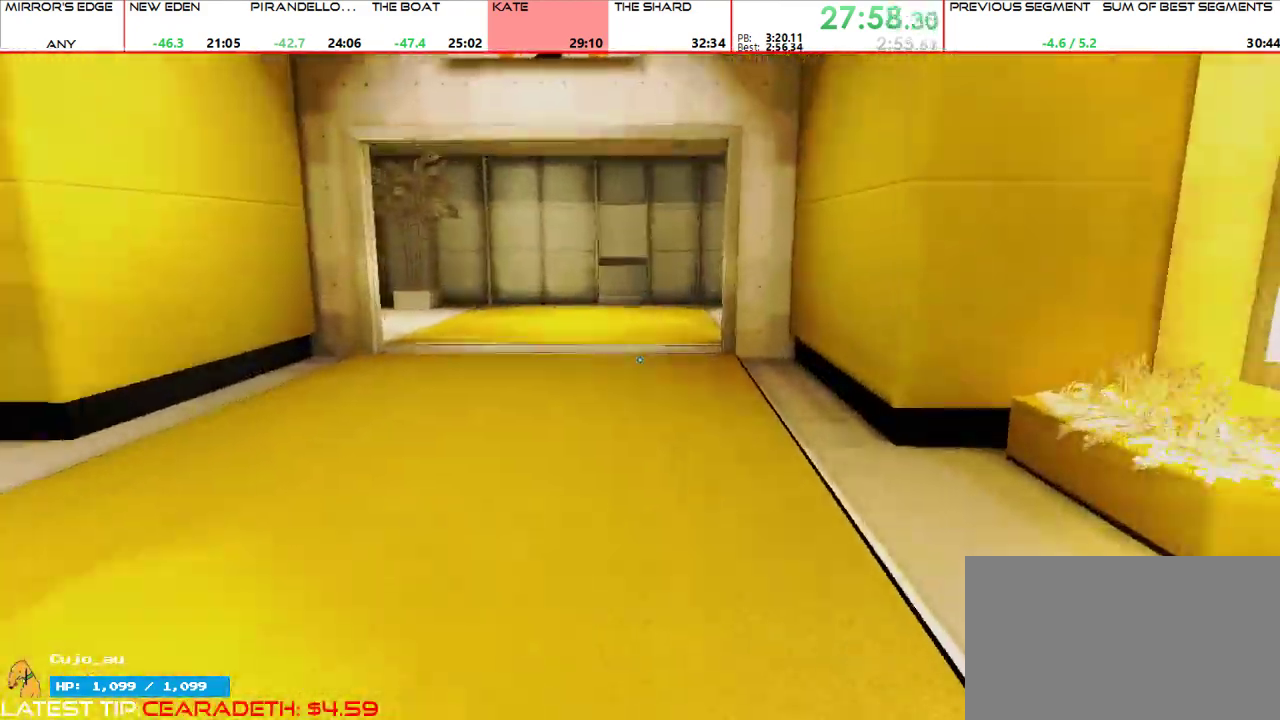
{"keys": ["shift", "w"], "mouse": [], "events": [[200, "mouse_wheel_up", "down"], [300, "mouse_wheel_up", "up"], [467, "shift", "down"]]}
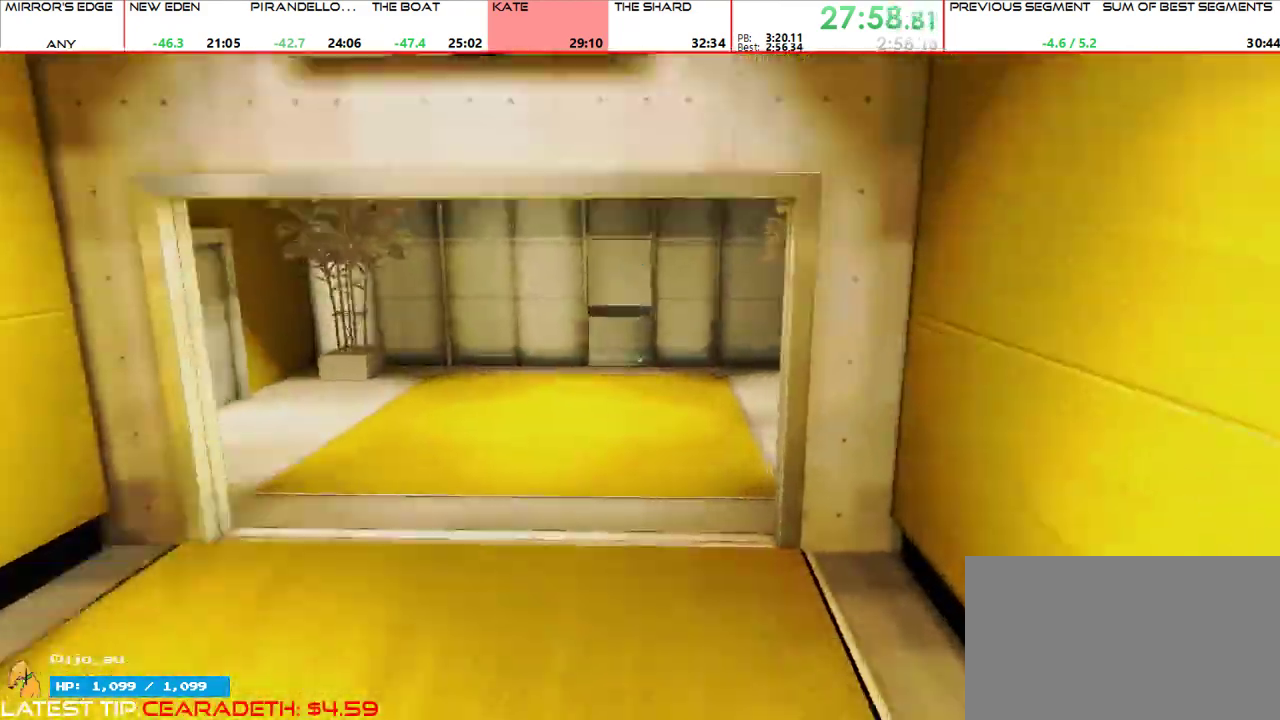
{"keys": ["w"], "mouse": [], "events": [[67, "shift", "up"]]}
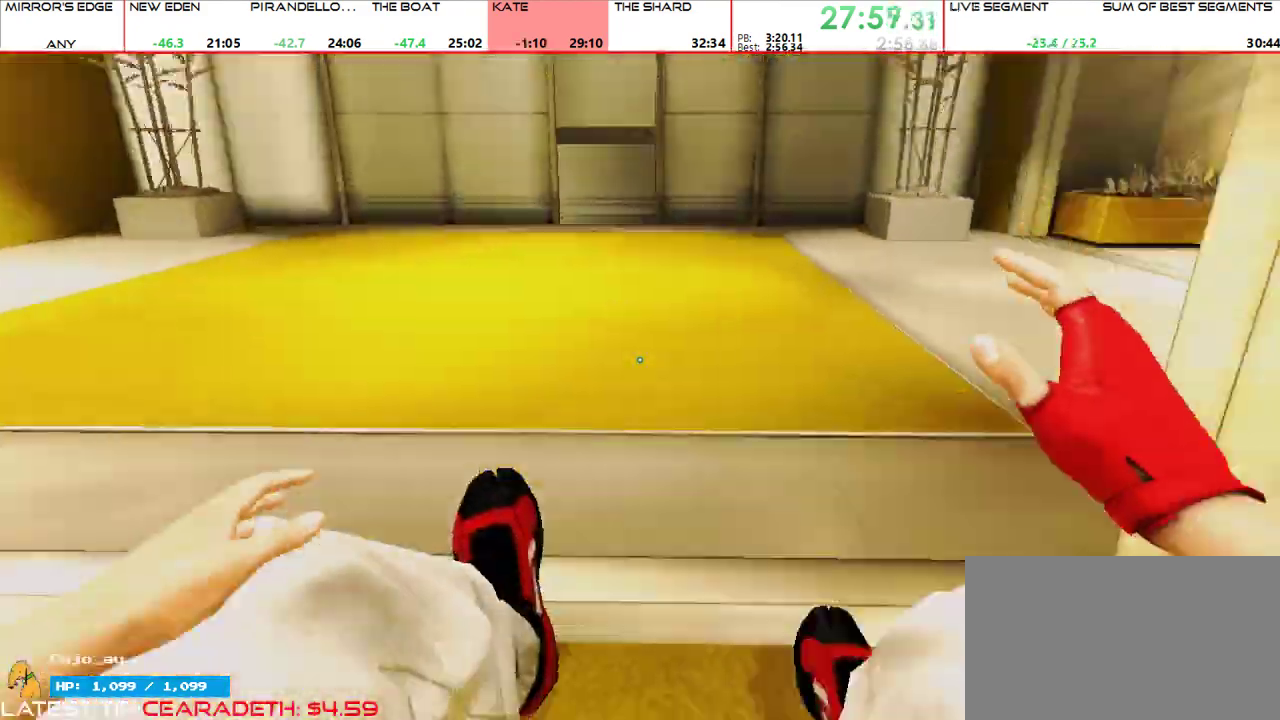
{"keys": ["d"], "mouse": [], "events": [[467, "d", "down"], [467, "w", "up"]]}
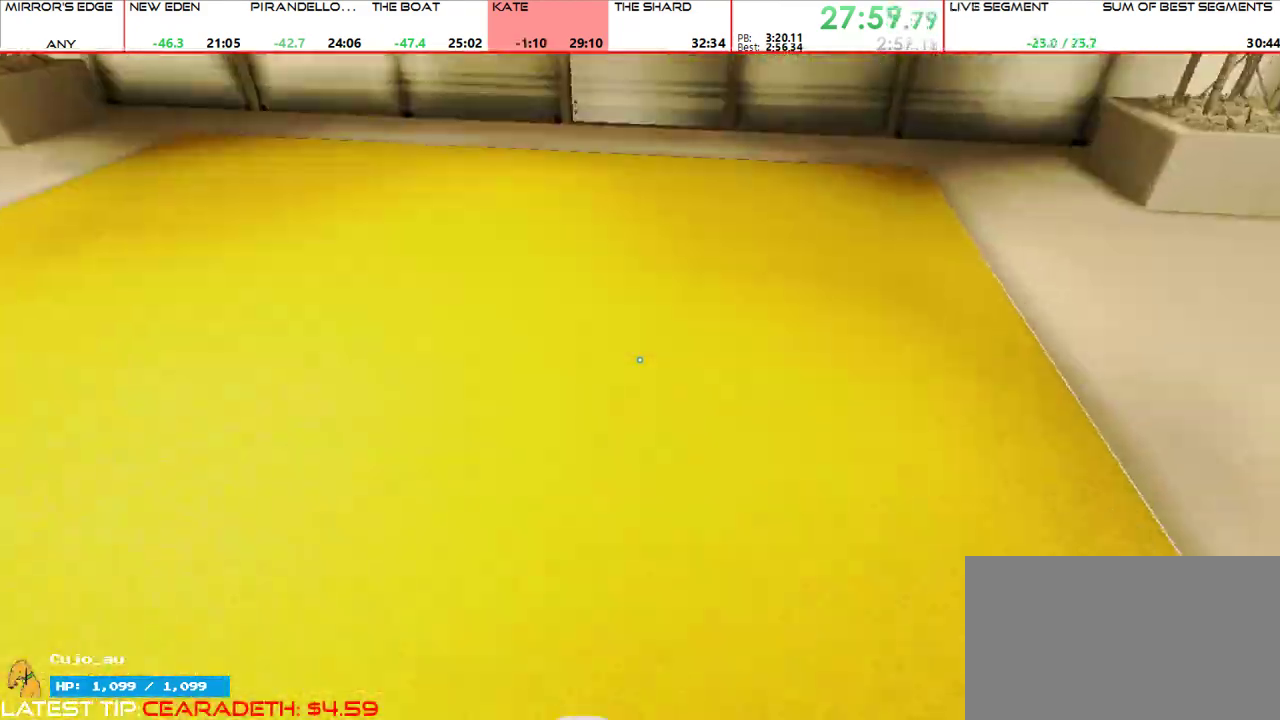
{"keys": ["w"], "mouse": [], "events": [[67, "mouse_wheel_up", "down"], [100, "w", "down"], [167, "d", "up"], [167, "mouse_wheel_up", "up"]]}
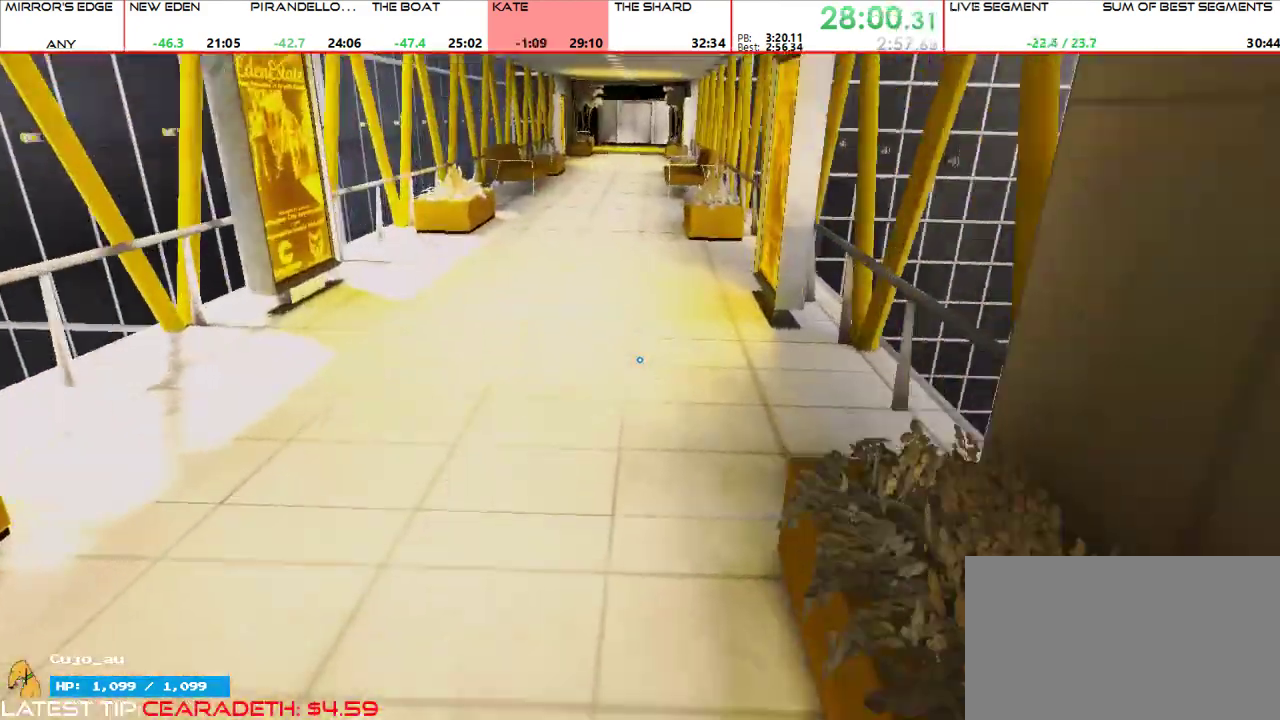
{"keys": ["w"], "mouse": [], "events": []}
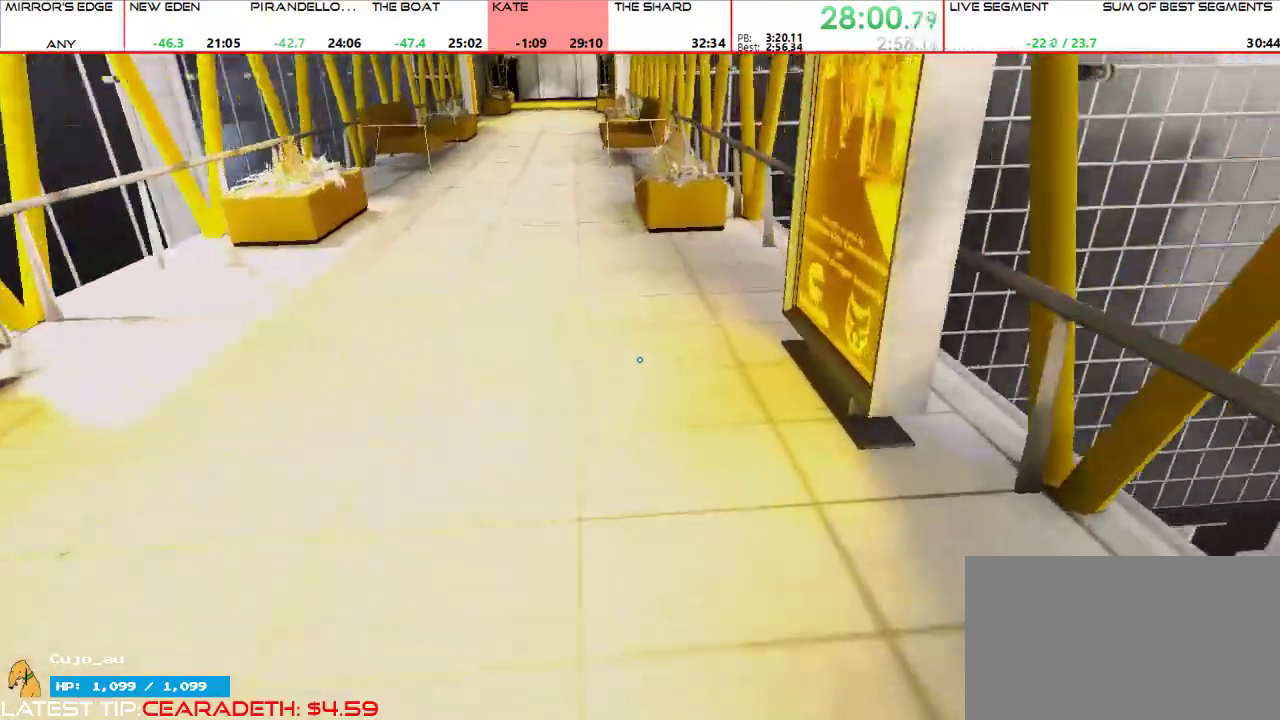
{"keys": ["w"], "mouse": [], "events": [[267, "space", "down"], [333, "mouse_left", "down"], [367, "space", "up"], [433, "mouse_left", "up"]]}
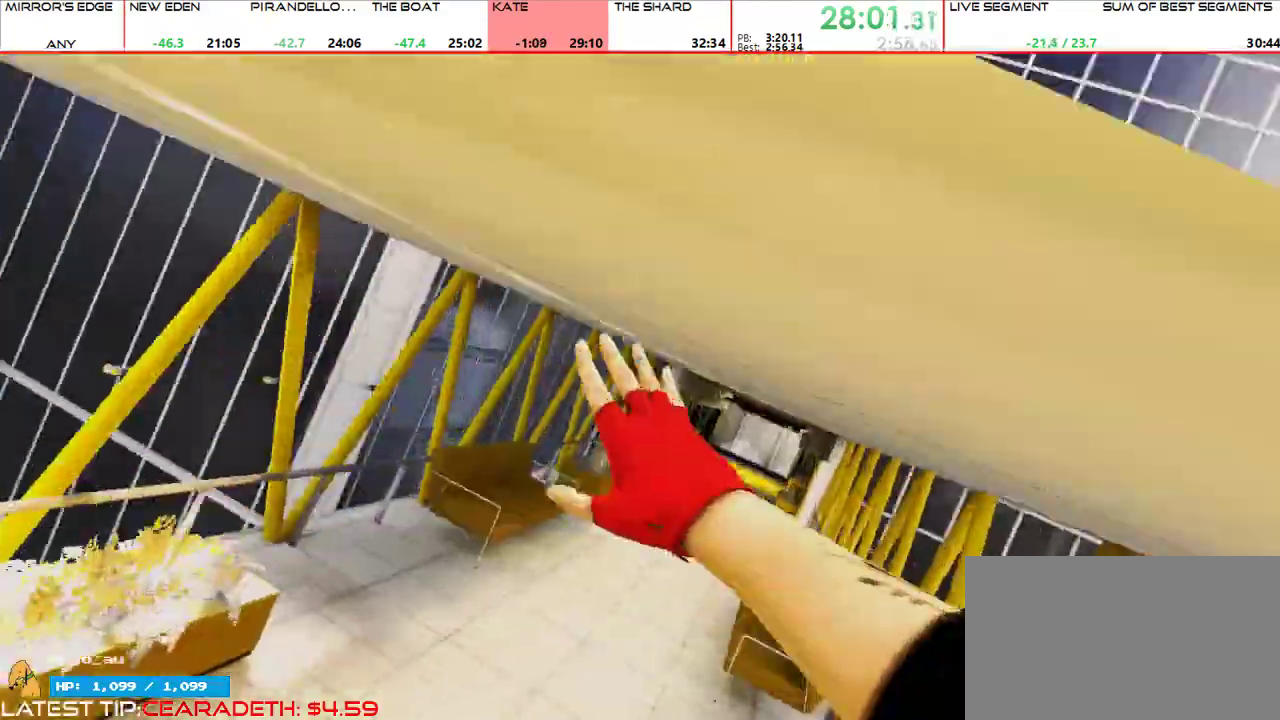
{"keys": ["w"], "mouse": [], "events": []}
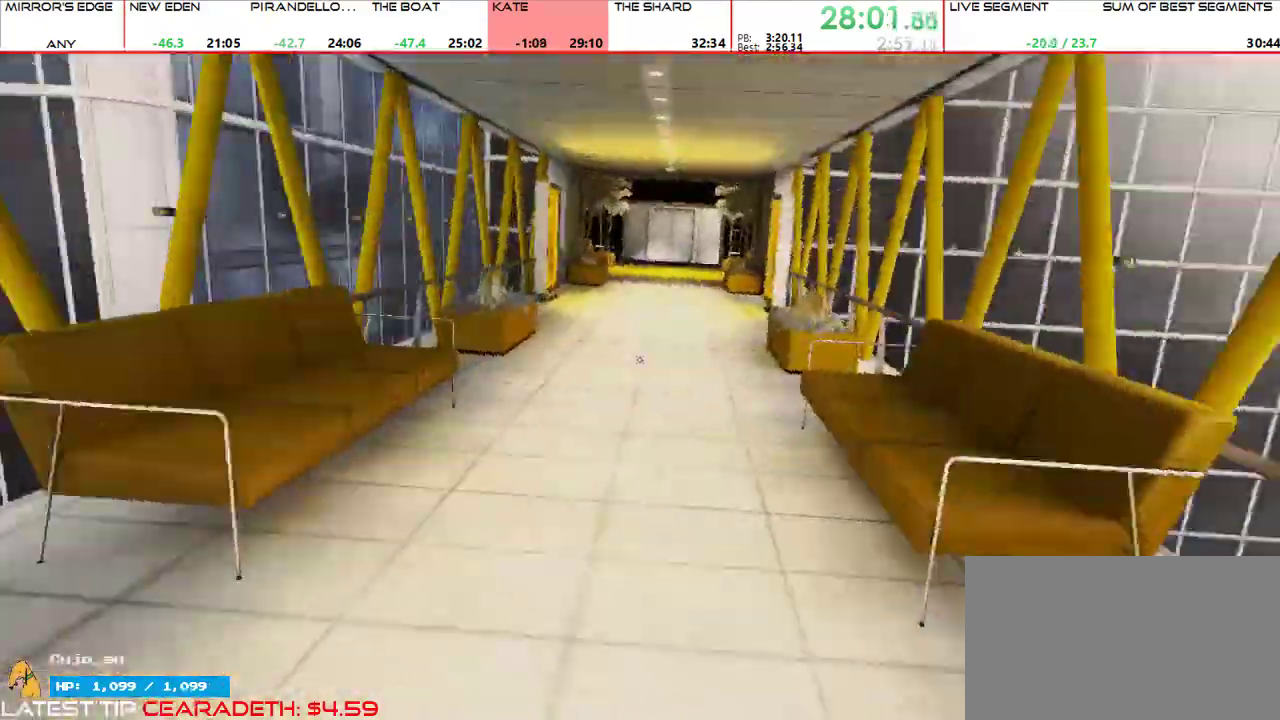
{"keys": ["w"], "mouse": []}
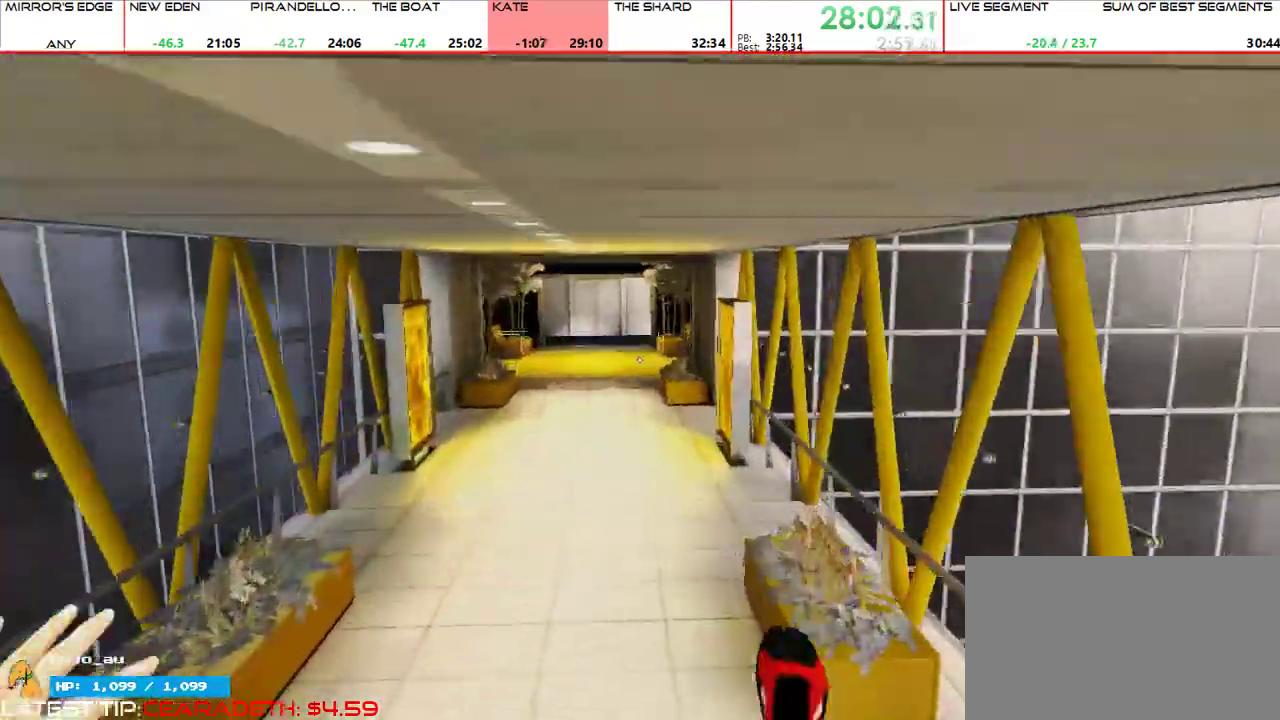
{"keys": ["w"], "mouse": [], "events": []}
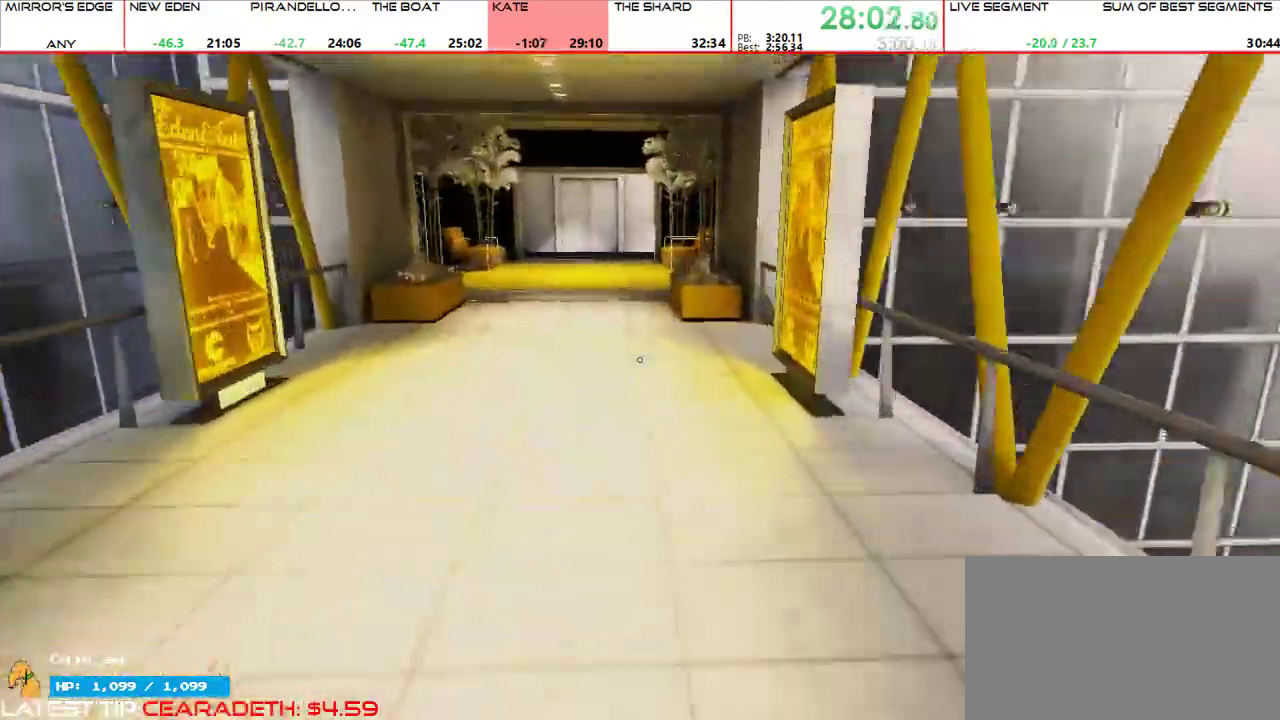
{"keys": ["w"], "mouse": [], "events": []}
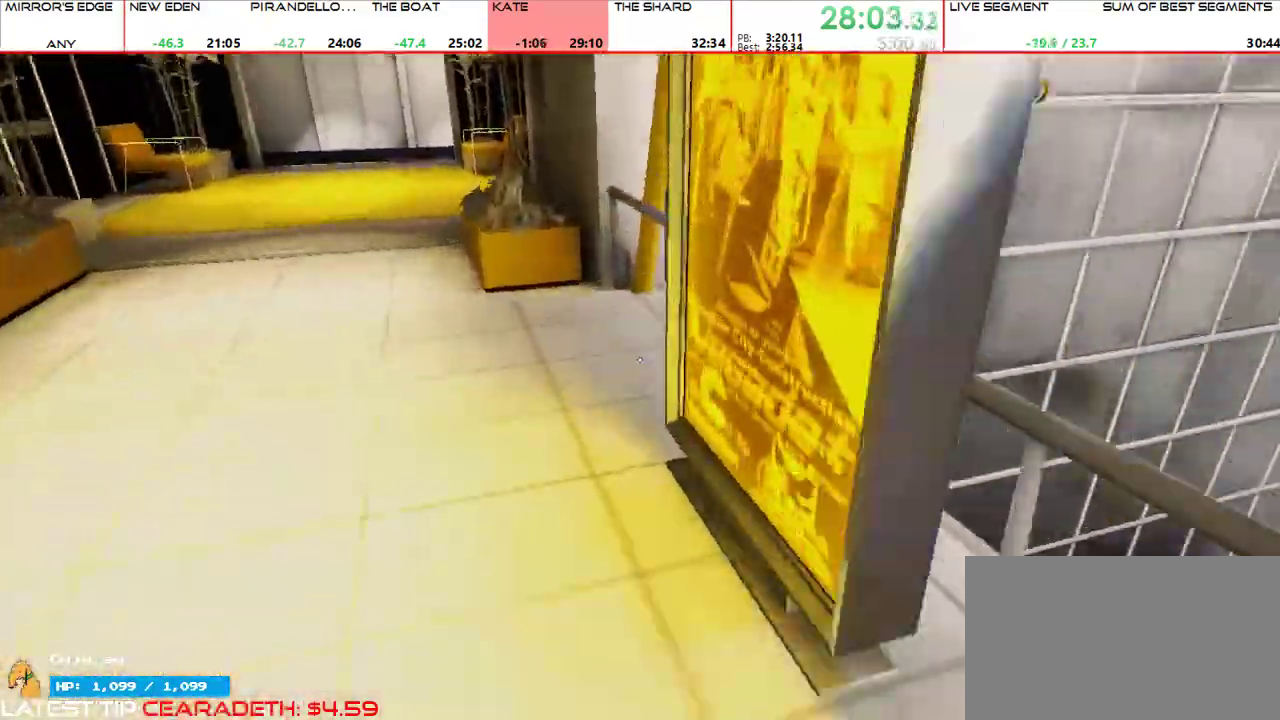
{"keys": ["w"], "mouse": []}